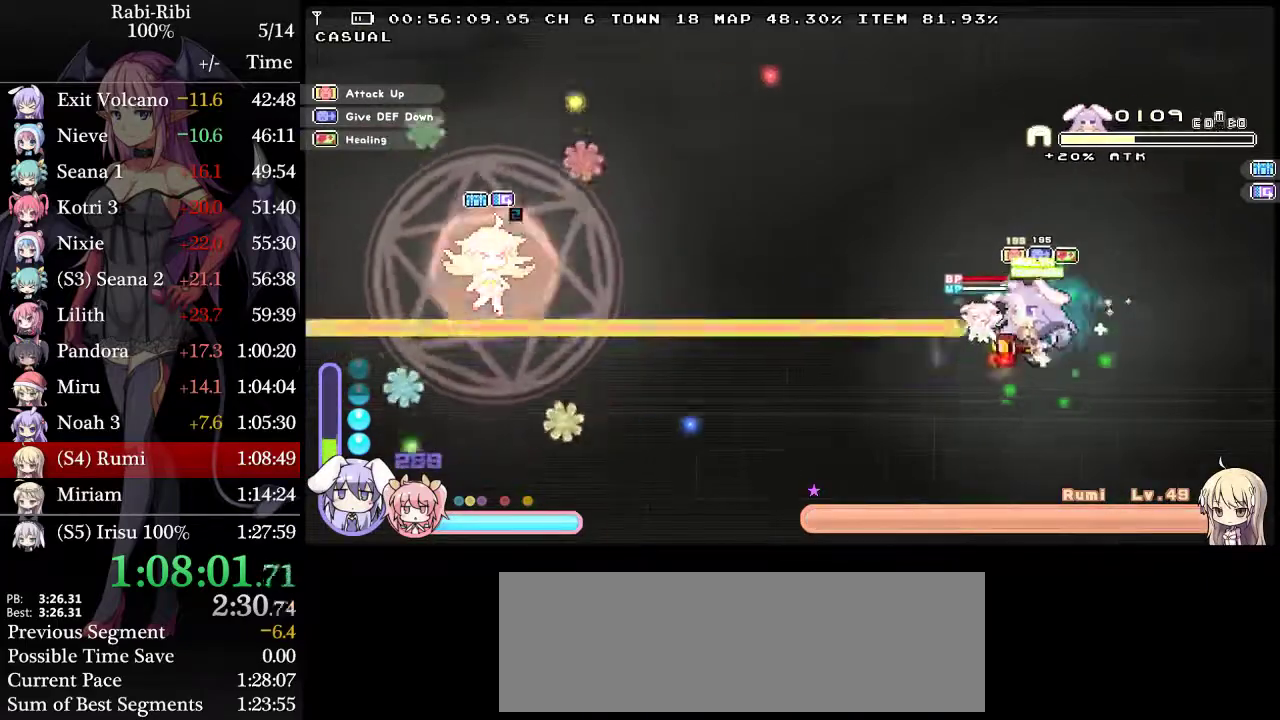
Gameplay with a controller (Xbox layout); each line is a JSON object with the inputs held at the frame after it. "events" lists button and stick changes between this image and that frame as [ms after this image, input, new state], when the widget could be followed in between. Not read: L3 R3.
{"buttons": ["L2", "DPAD_LEFT"], "events": [[17, "DPAD_DOWN", "down"], [67, "DPAD_LEFT", "up"], [117, "DPAD_DOWN", "up"], [150, "DPAD_UP", "down"], [217, "DPAD_LEFT", "down"], [450, "DPAD_UP", "up"]]}
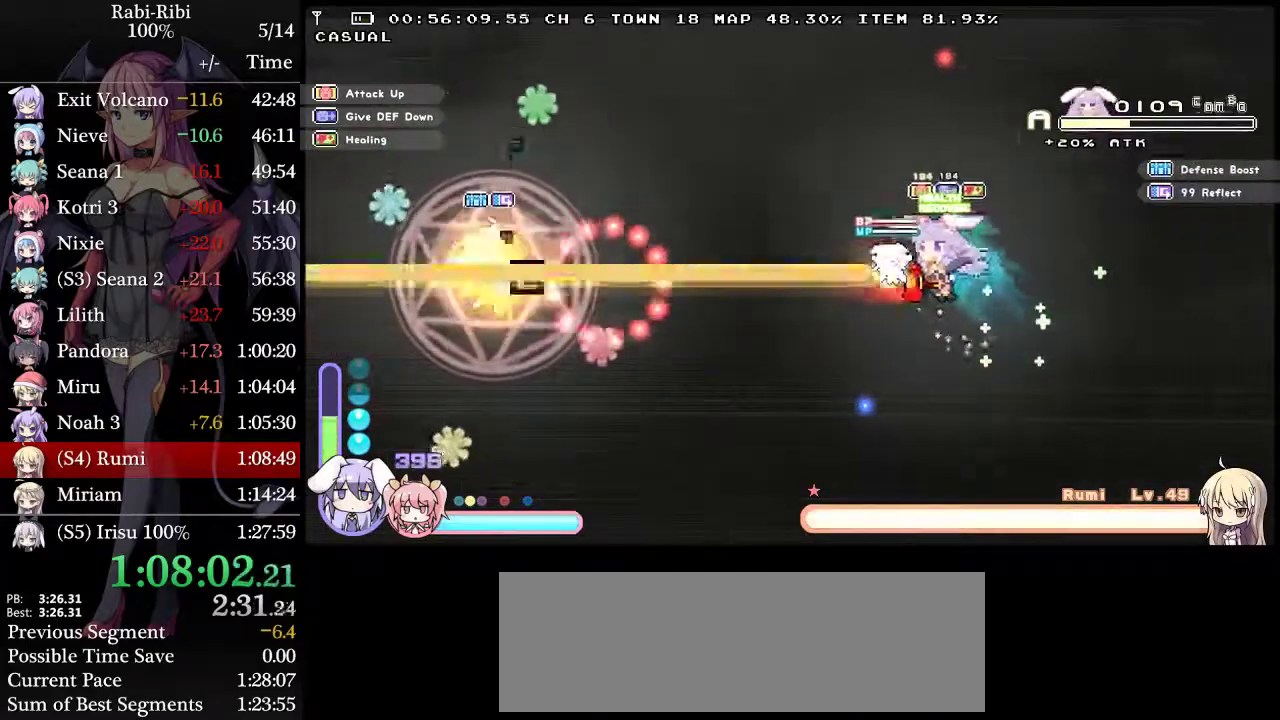
{"buttons": ["L2", "DPAD_DOWN", "DPAD_LEFT"], "events": [[133, "DPAD_LEFT", "up"], [267, "DPAD_DOWN", "down"], [267, "DPAD_RIGHT", "down"], [317, "DPAD_DOWN", "up"], [350, "DPAD_RIGHT", "up"], [433, "DPAD_LEFT", "down"], [500, "DPAD_DOWN", "down"]]}
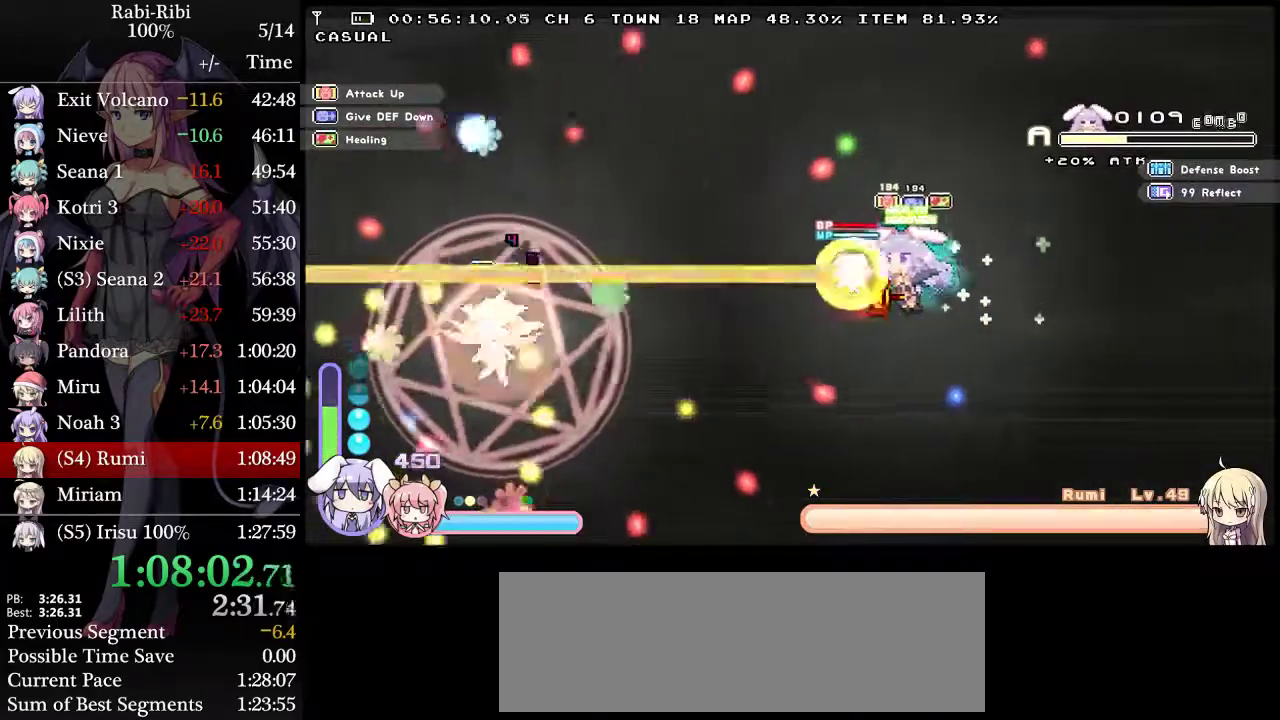
{"buttons": ["L2", "DPAD_LEFT"], "events": [[50, "DPAD_LEFT", "up"], [50, "R2", "down"], [133, "R2", "up"], [200, "DPAD_LEFT", "down"], [200, "R2", "down"], [283, "R2", "up"], [317, "DPAD_DOWN", "up"], [367, "R2", "down"], [467, "R2", "up"]]}
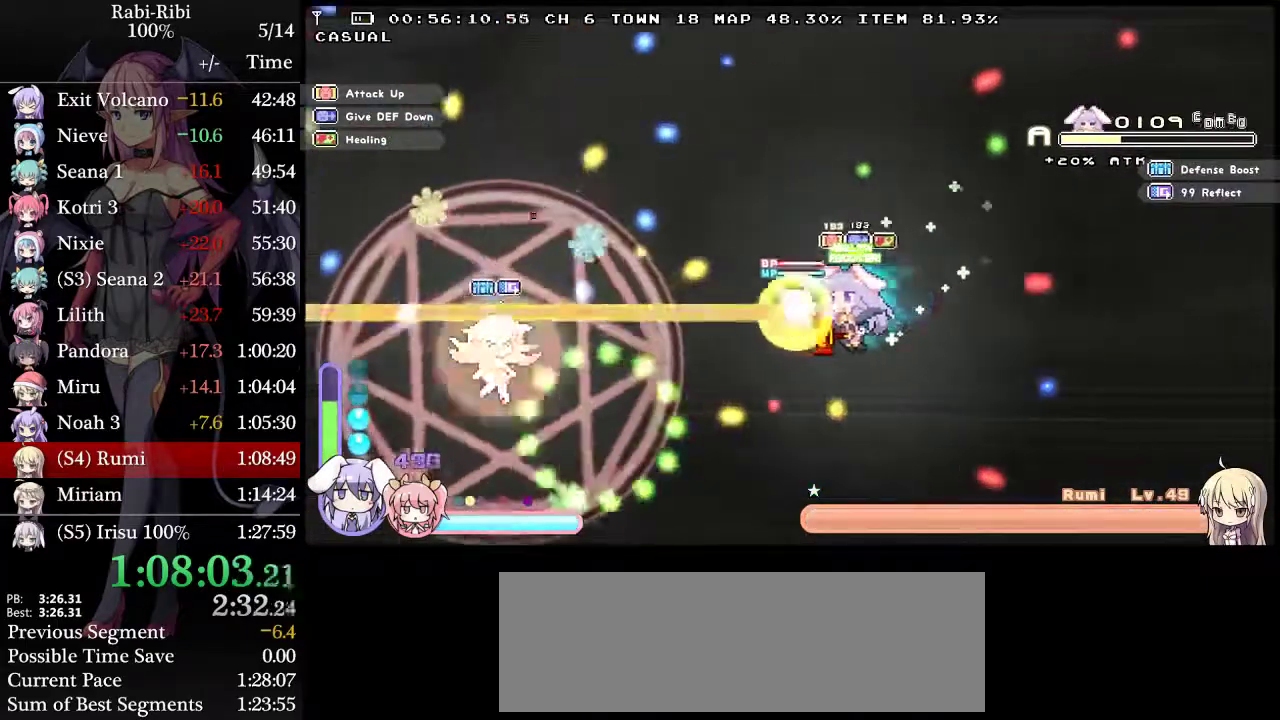
{"buttons": ["L2", "R2", "DPAD_RIGHT"], "events": [[17, "R2", "down"], [133, "DPAD_DOWN", "down"], [133, "DPAD_LEFT", "up"], [217, "DPAD_RIGHT", "down"], [250, "DPAD_DOWN", "up"], [400, "R2", "up"], [450, "R2", "down"]]}
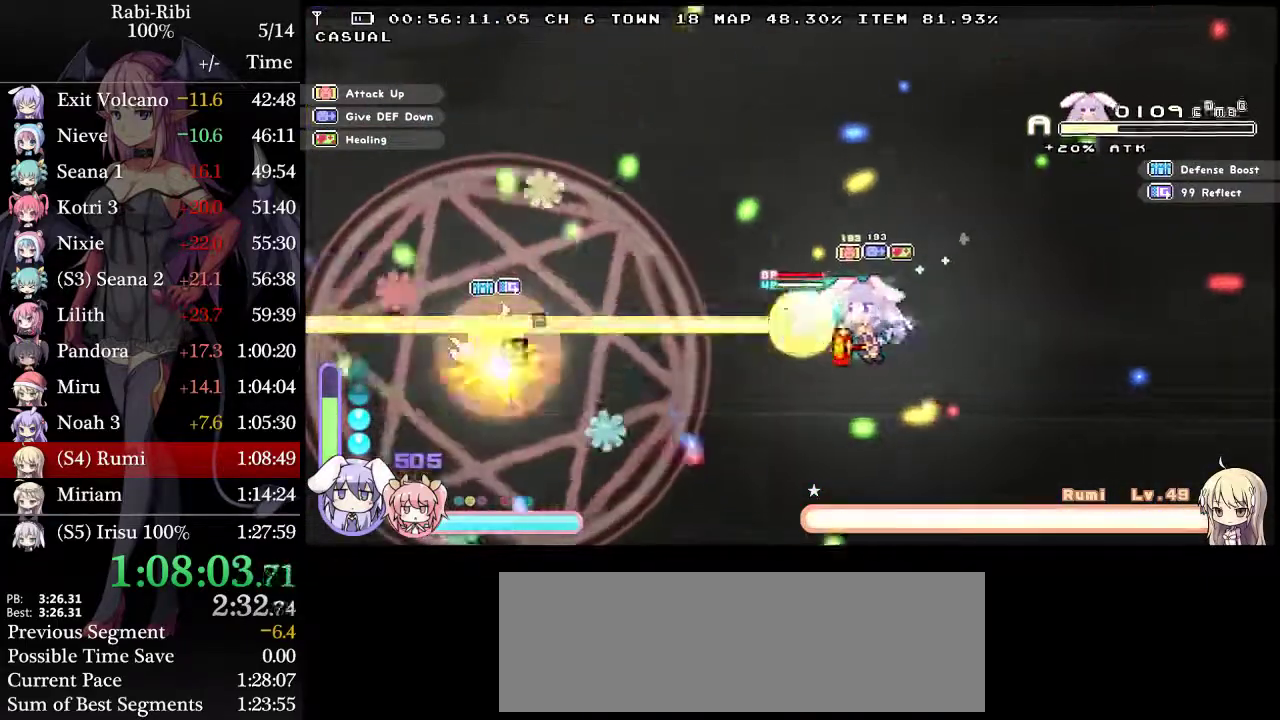
{"buttons": ["L2", "R2"]}
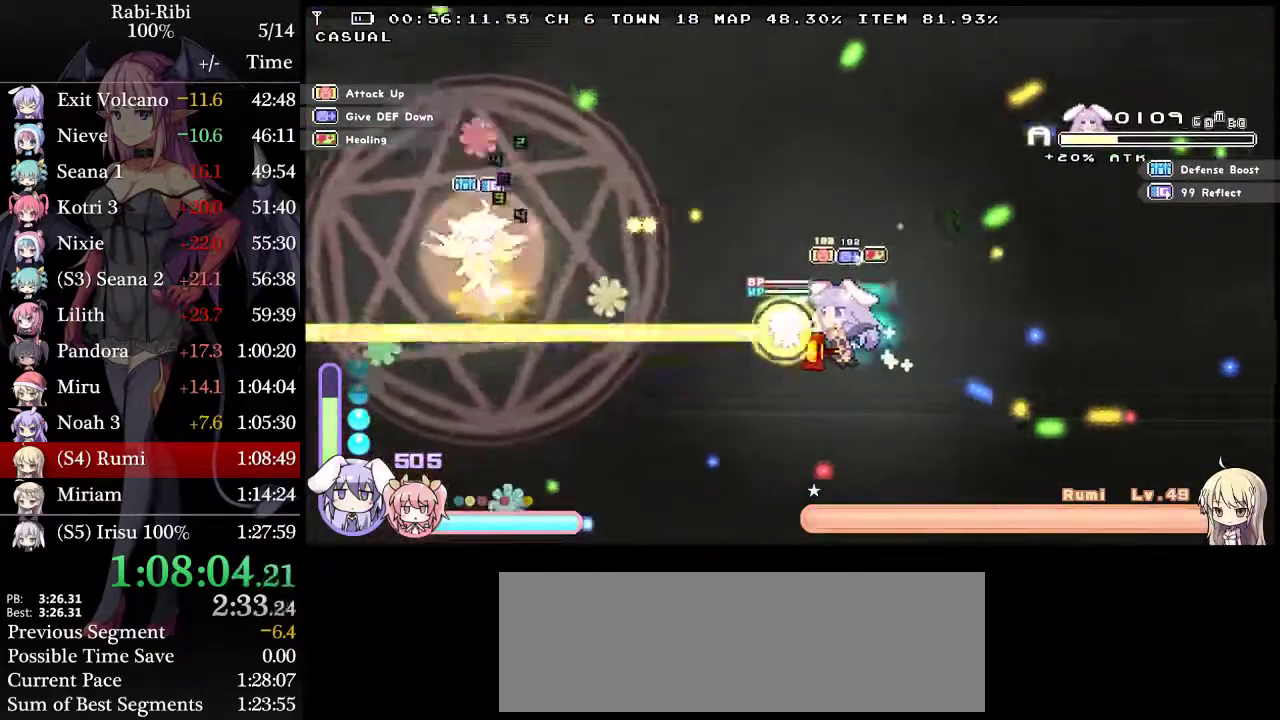
{"buttons": ["L2", "R2", "DPAD_UP", "DPAD_LEFT"]}
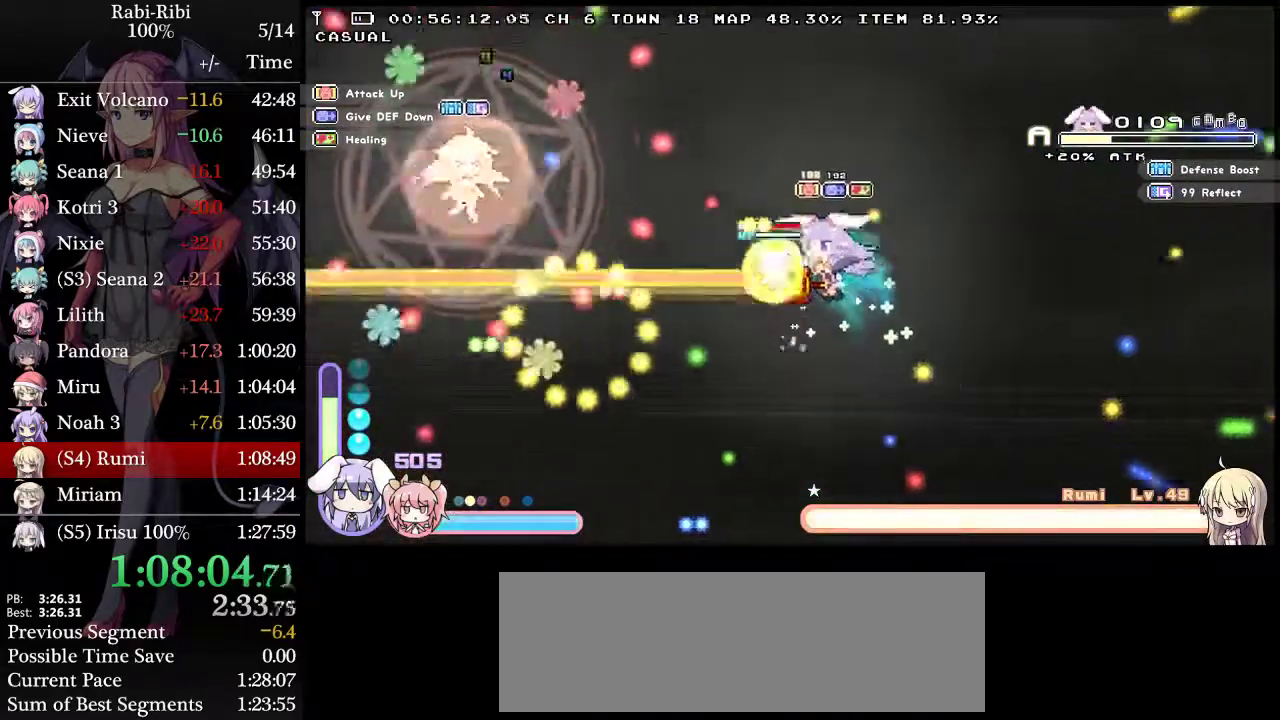
{"buttons": ["L2", "R2", "DPAD_UP", "DPAD_LEFT"], "events": [[117, "DPAD_UP", "up"], [117, "R2", "up"], [267, "DPAD_UP", "down"], [317, "R2", "down"], [383, "R2", "up"], [467, "R2", "down"]]}
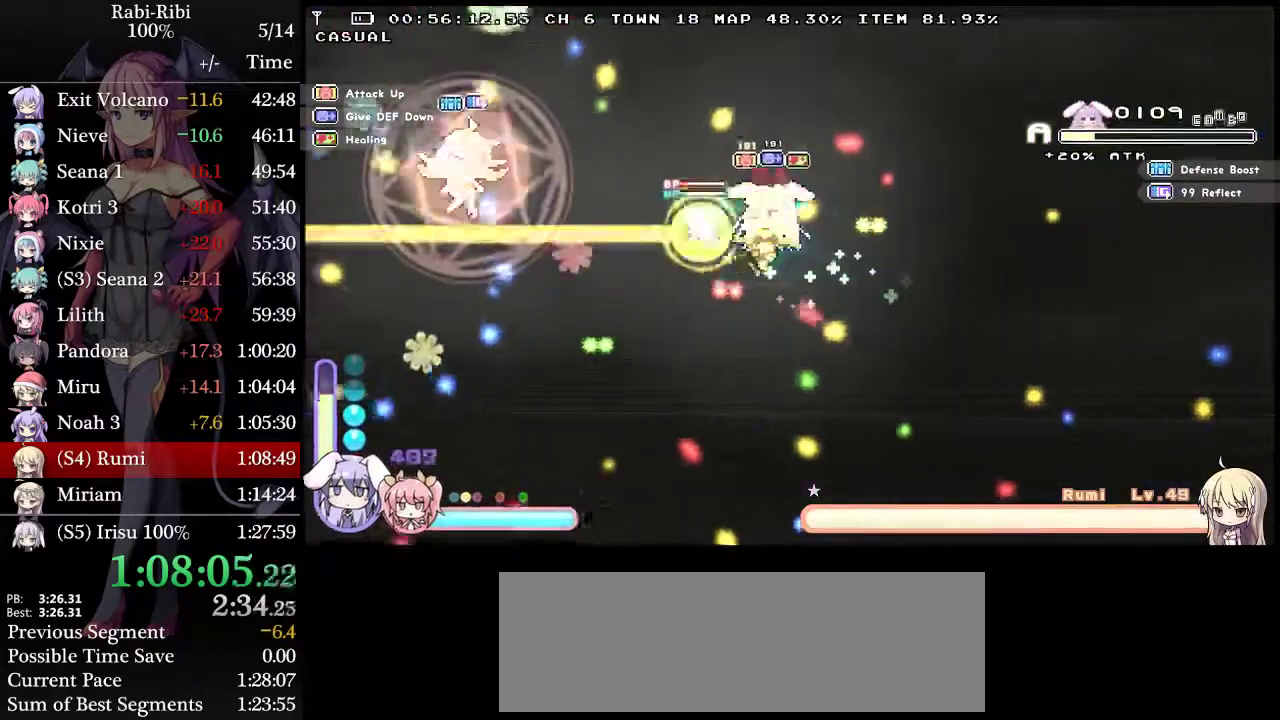
{"buttons": ["L2", "R2", "DPAD_LEFT"], "events": [[50, "R2", "up"], [83, "DPAD_UP", "up"], [117, "R2", "down"], [150, "DPAD_DOWN", "down"], [233, "R2", "up"], [250, "DPAD_LEFT", "up"], [317, "DPAD_LEFT", "down"], [317, "R2", "down"], [383, "DPAD_DOWN", "up"], [417, "R2", "up"], [483, "R2", "down"]]}
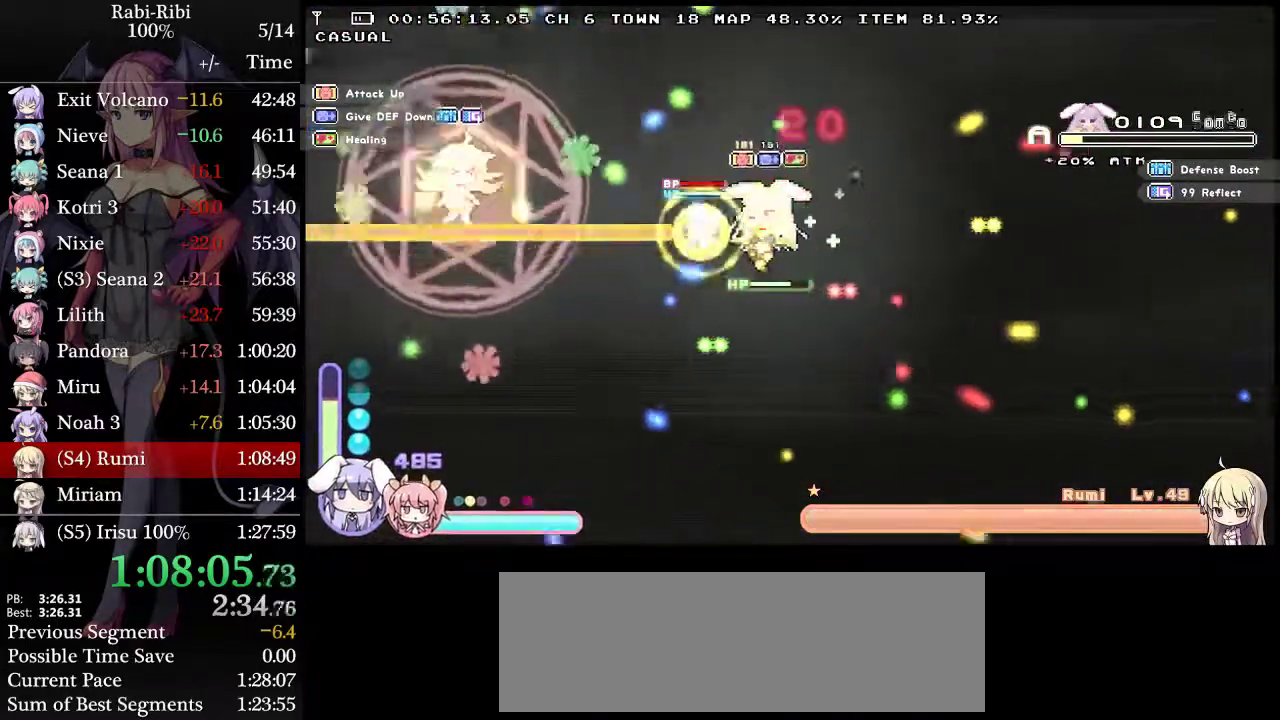
{"buttons": ["L2", "DPAD_DOWN"], "events": [[67, "R2", "up"], [117, "R2", "down"], [217, "DPAD_DOWN", "down"], [217, "R2", "up"], [283, "DPAD_LEFT", "up"], [283, "R2", "down"], [383, "R2", "up"]]}
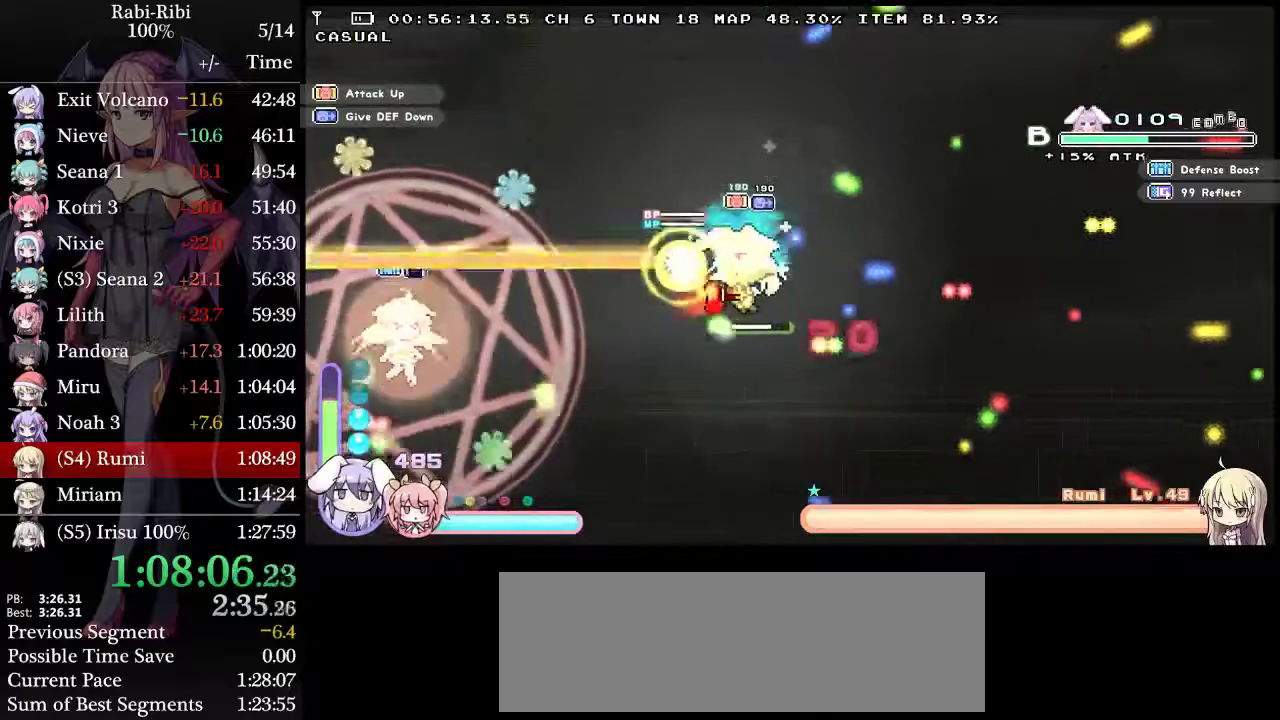
{"buttons": ["L2", "R2", "DPAD_LEFT"], "events": [[100, "DPAD_LEFT", "down"], [167, "R2", "down"], [250, "R2", "up"], [333, "R2", "down"], [400, "DPAD_DOWN", "up"], [400, "R2", "up"], [483, "R2", "down"]]}
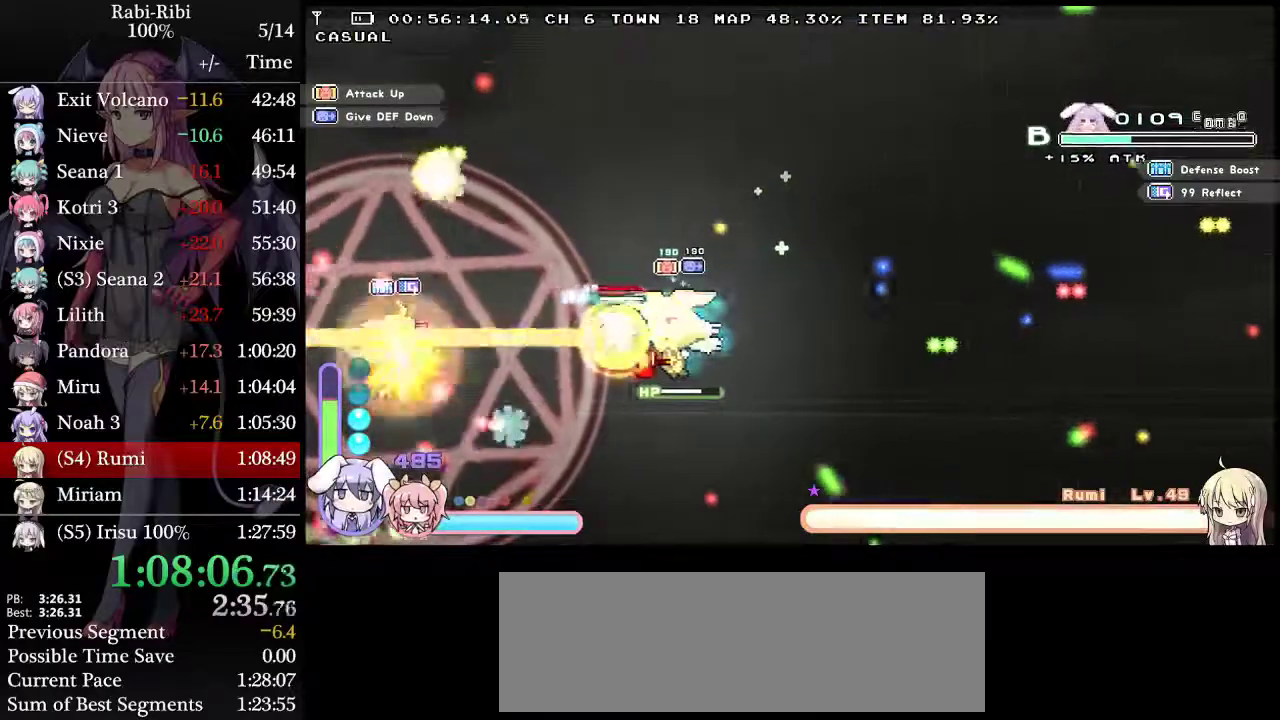
{"buttons": ["L2", "DPAD_RIGHT"], "events": [[67, "R2", "up"], [133, "R2", "down"], [217, "R2", "up"], [267, "DPAD_LEFT", "up"], [267, "R2", "down"], [300, "DPAD_RIGHT", "down"], [367, "R2", "up"]]}
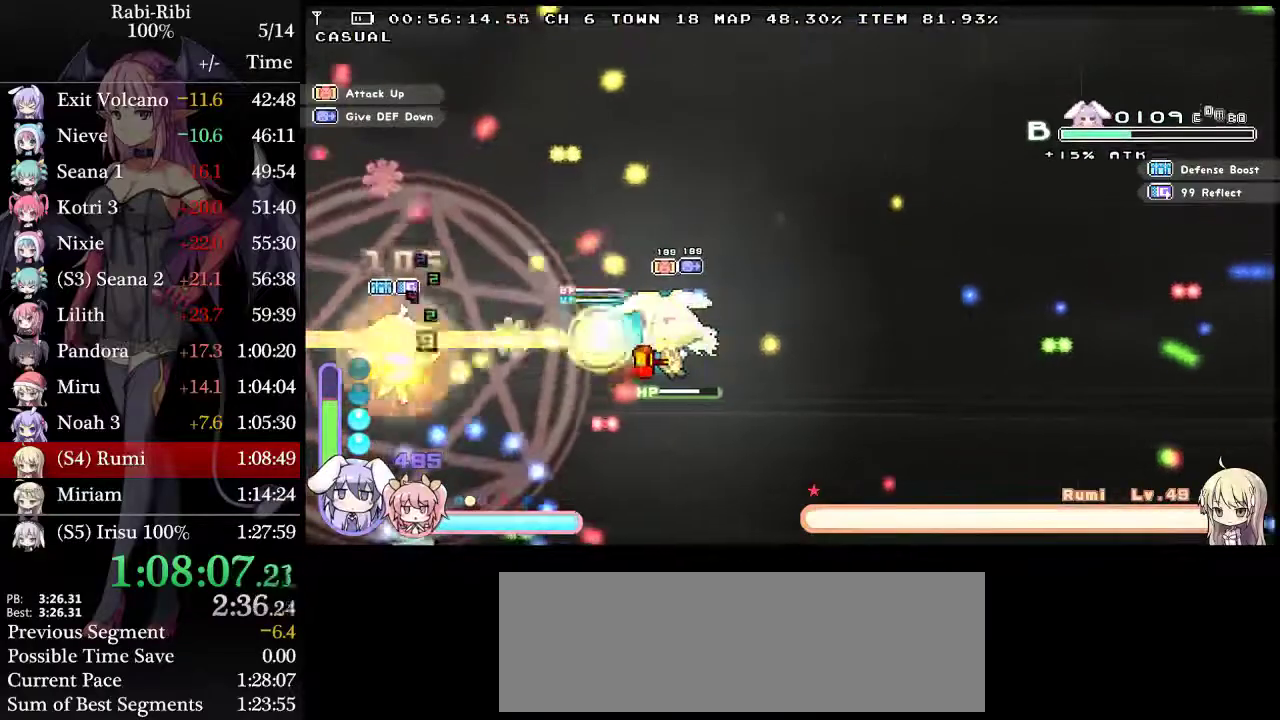
{"buttons": ["L2"], "events": [[83, "DPAD_RIGHT", "up"], [267, "DPAD_UP", "down"], [383, "DPAD_UP", "up"]]}
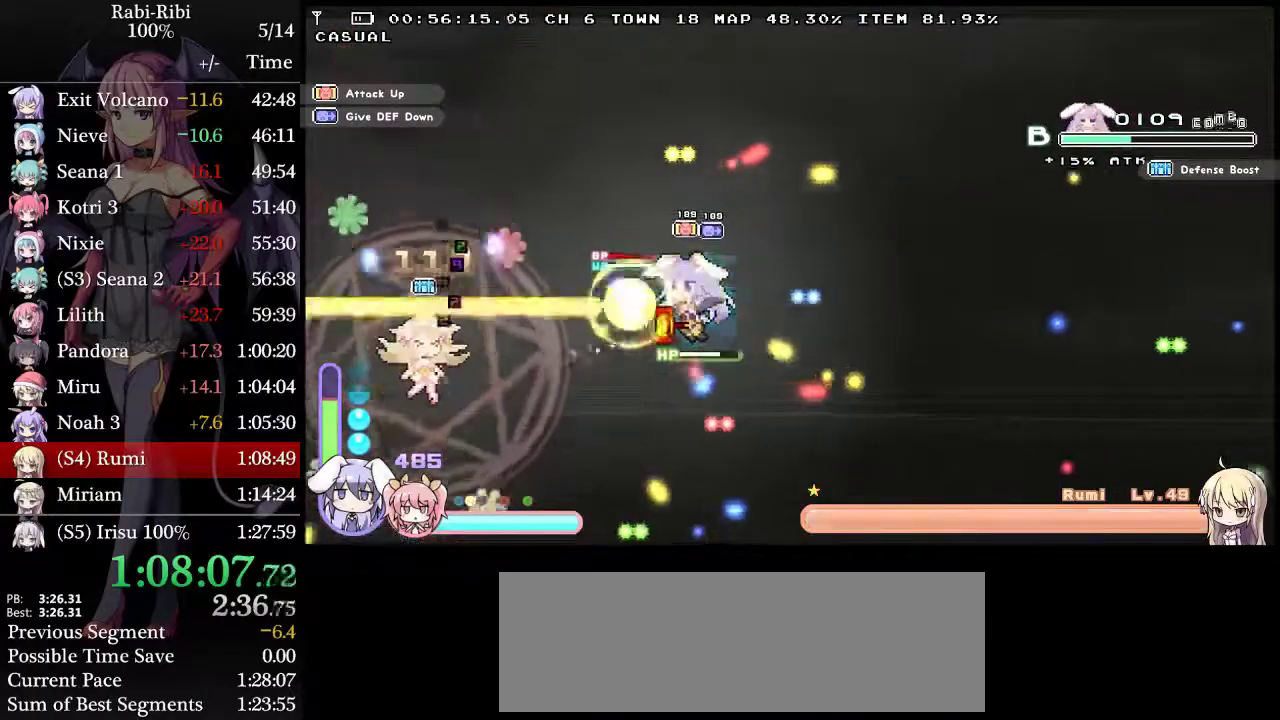
{"buttons": ["L2", "DPAD_DOWN", "DPAD_RIGHT"], "events": [[33, "DPAD_DOWN", "down"], [117, "DPAD_LEFT", "down"], [300, "DPAD_DOWN", "up"], [350, "L2", "up"], [400, "L2", "down"], [433, "DPAD_LEFT", "up"], [467, "DPAD_DOWN", "down"], [467, "DPAD_RIGHT", "down"]]}
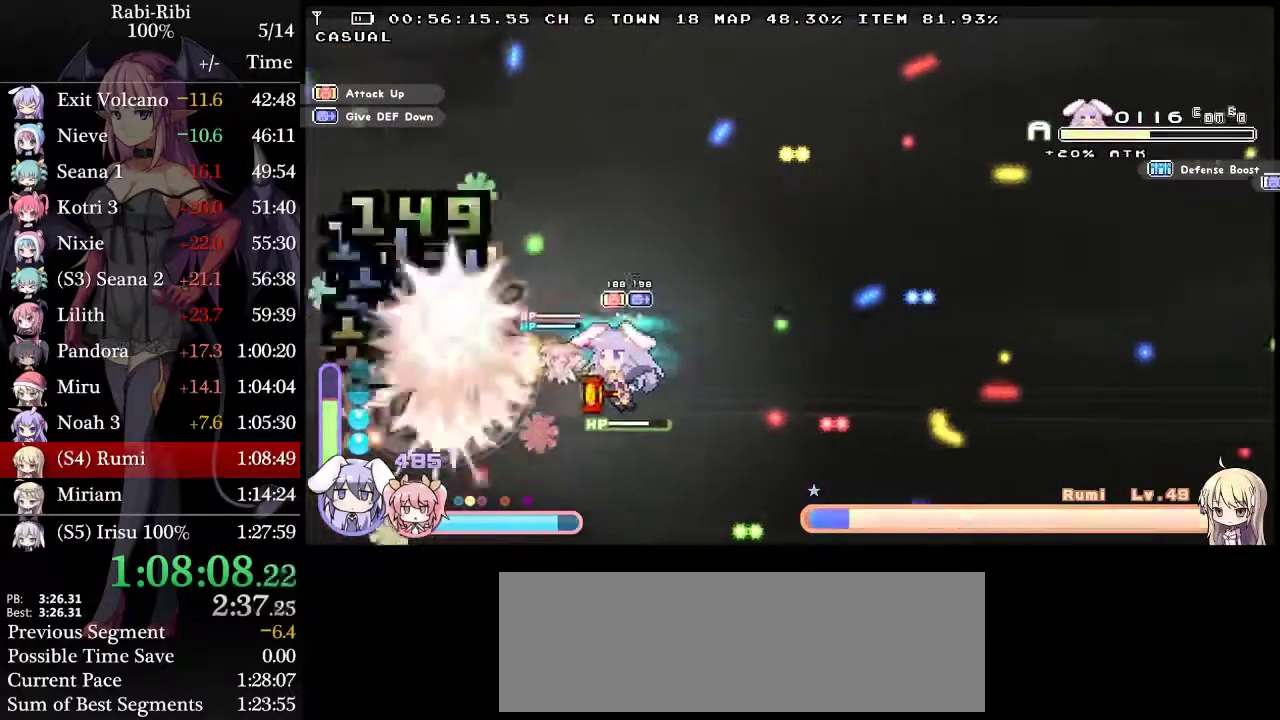
{"buttons": ["L2", "DPAD_UP"], "events": [[17, "DPAD_DOWN", "up"], [217, "DPAD_RIGHT", "up"], [400, "DPAD_UP", "down"]]}
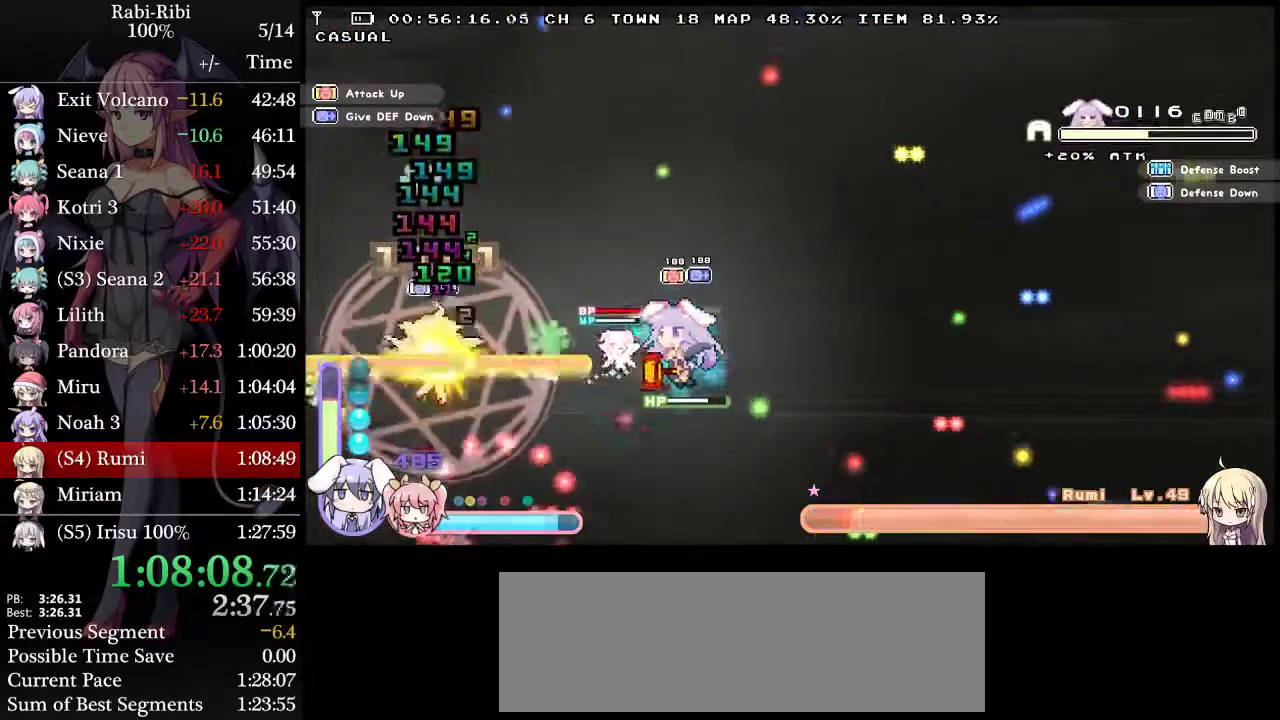
{"buttons": ["L2"], "events": [[17, "DPAD_UP", "up"], [133, "DPAD_RIGHT", "down"], [217, "DPAD_RIGHT", "up"]]}
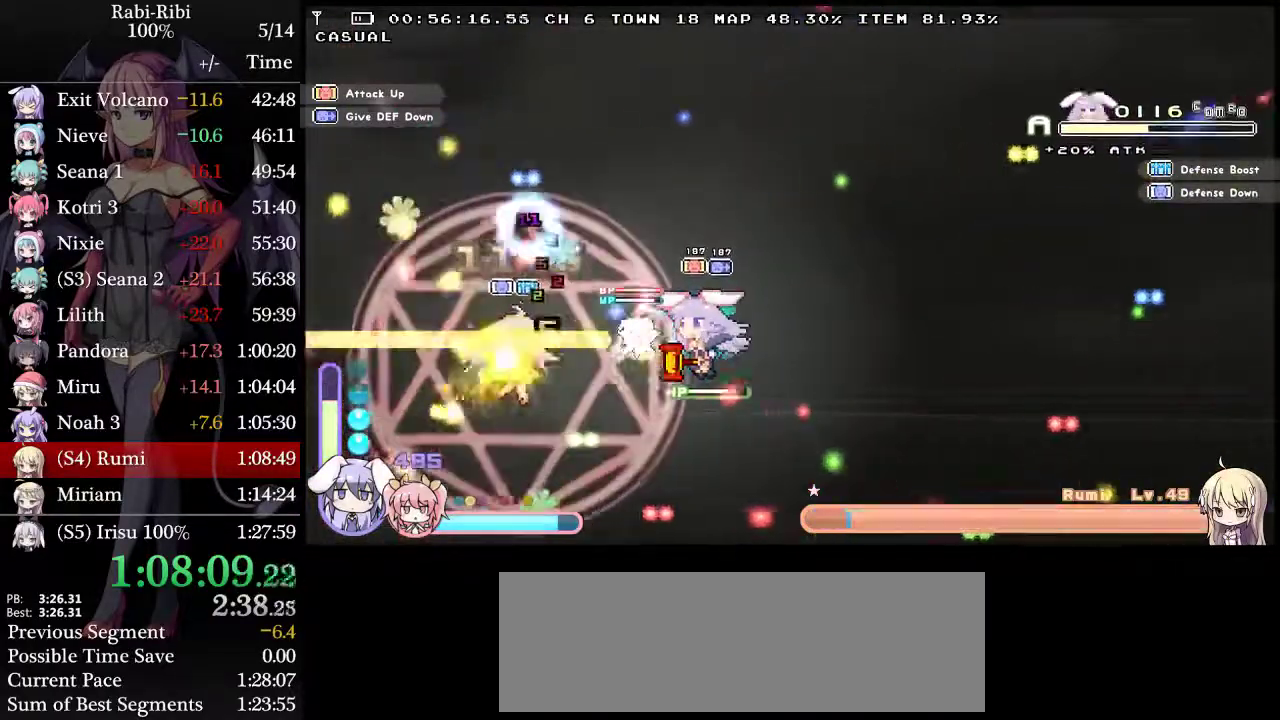
{"buttons": ["L2", "DPAD_RIGHT"], "events": [[50, "DPAD_LEFT", "down"], [183, "DPAD_LEFT", "up"], [233, "DPAD_RIGHT", "down"]]}
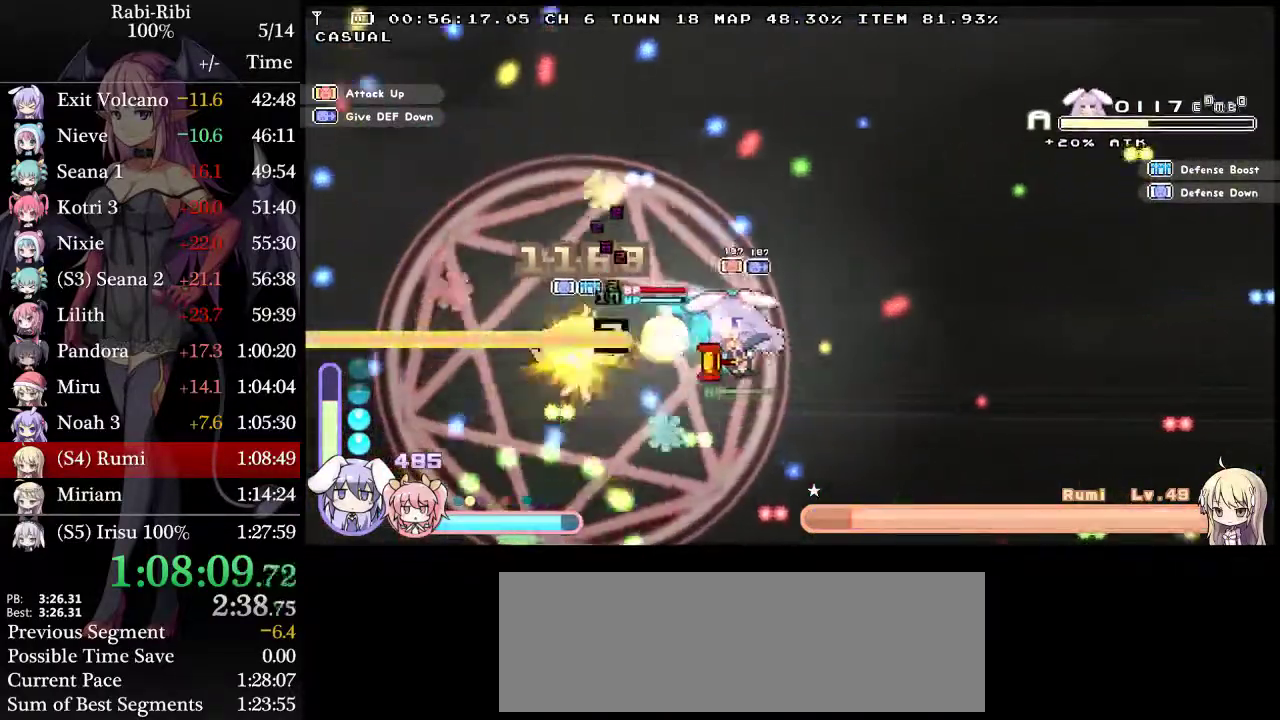
{"buttons": ["L2"], "events": [[233, "DPAD_RIGHT", "up"]]}
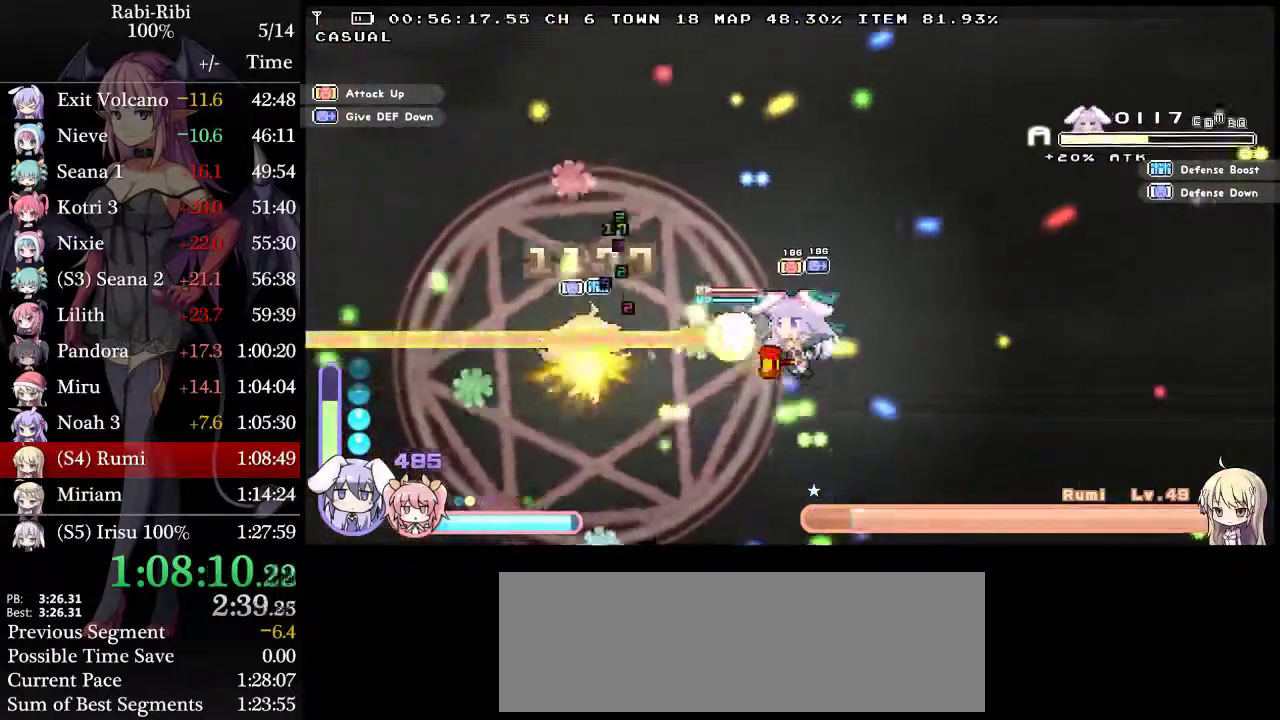
{"buttons": ["L2"], "events": []}
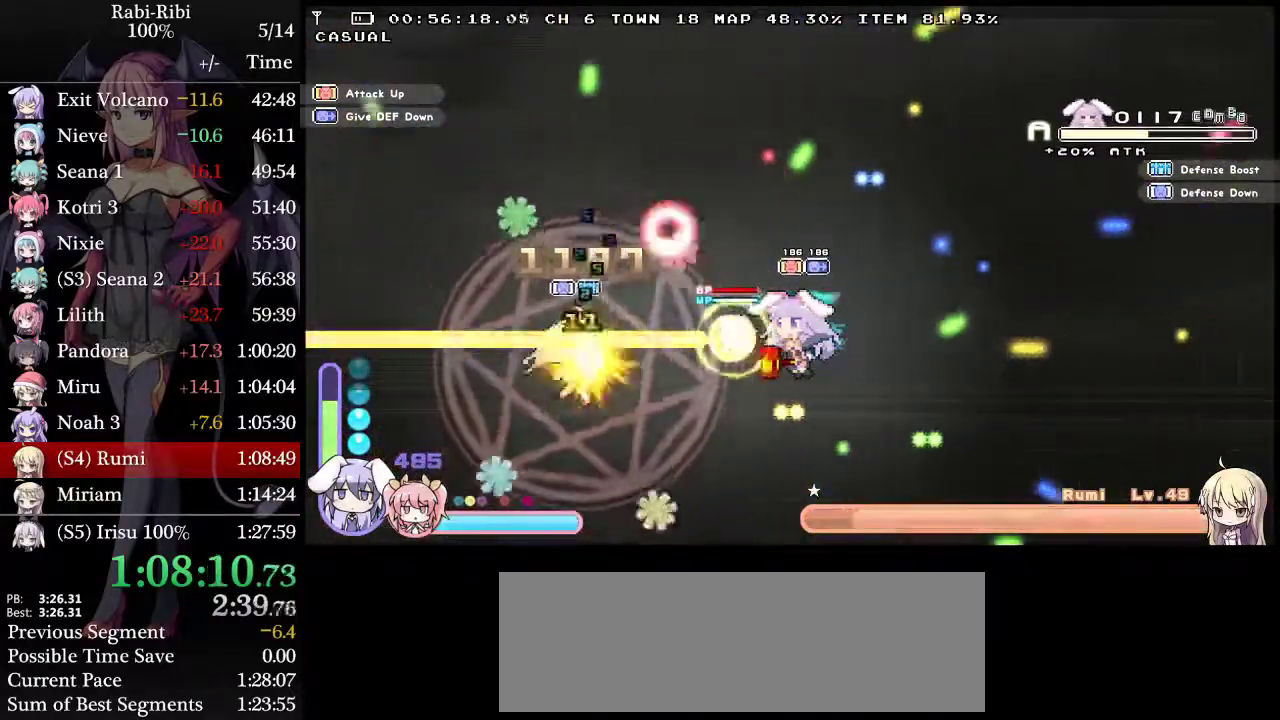
{"buttons": ["L2", "DPAD_LEFT"], "events": [[233, "DPAD_LEFT", "down"]]}
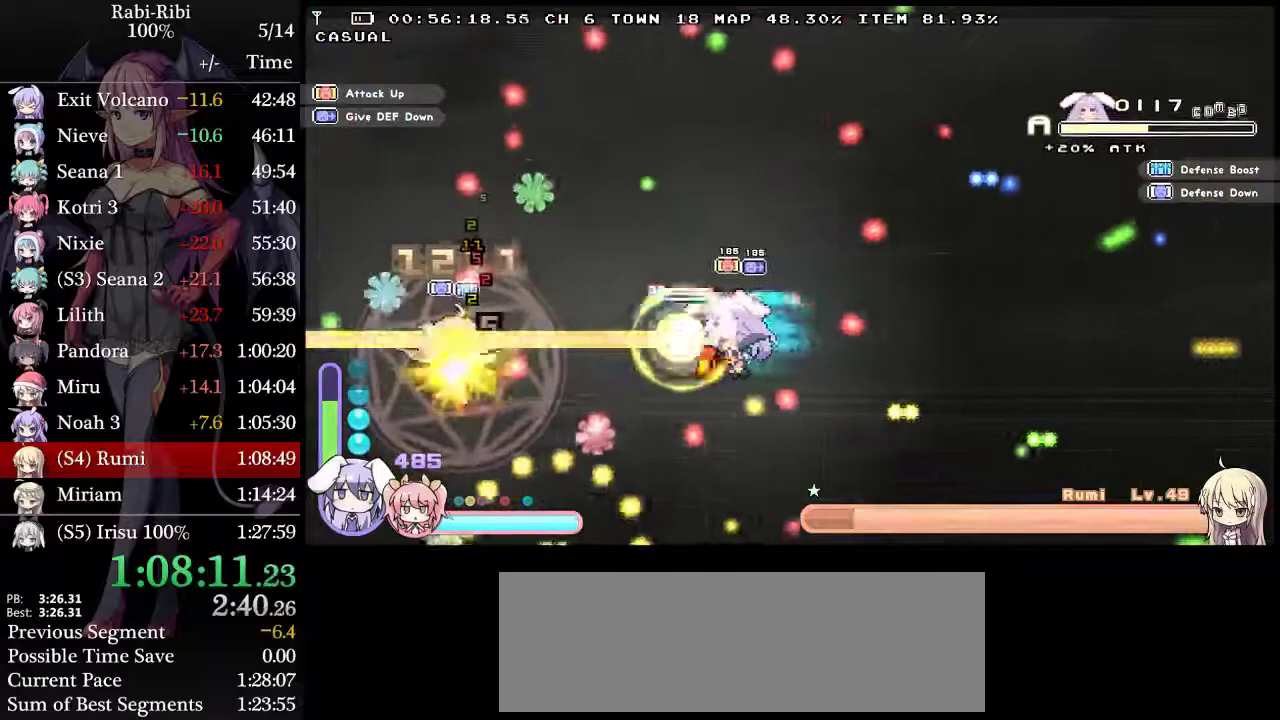
{"buttons": ["L2", "DPAD_RIGHT"], "events": [[283, "DPAD_DOWN", "down"], [283, "L2", "up"], [333, "DPAD_LEFT", "up"], [367, "L2", "down"], [417, "DPAD_DOWN", "up"], [417, "DPAD_RIGHT", "down"]]}
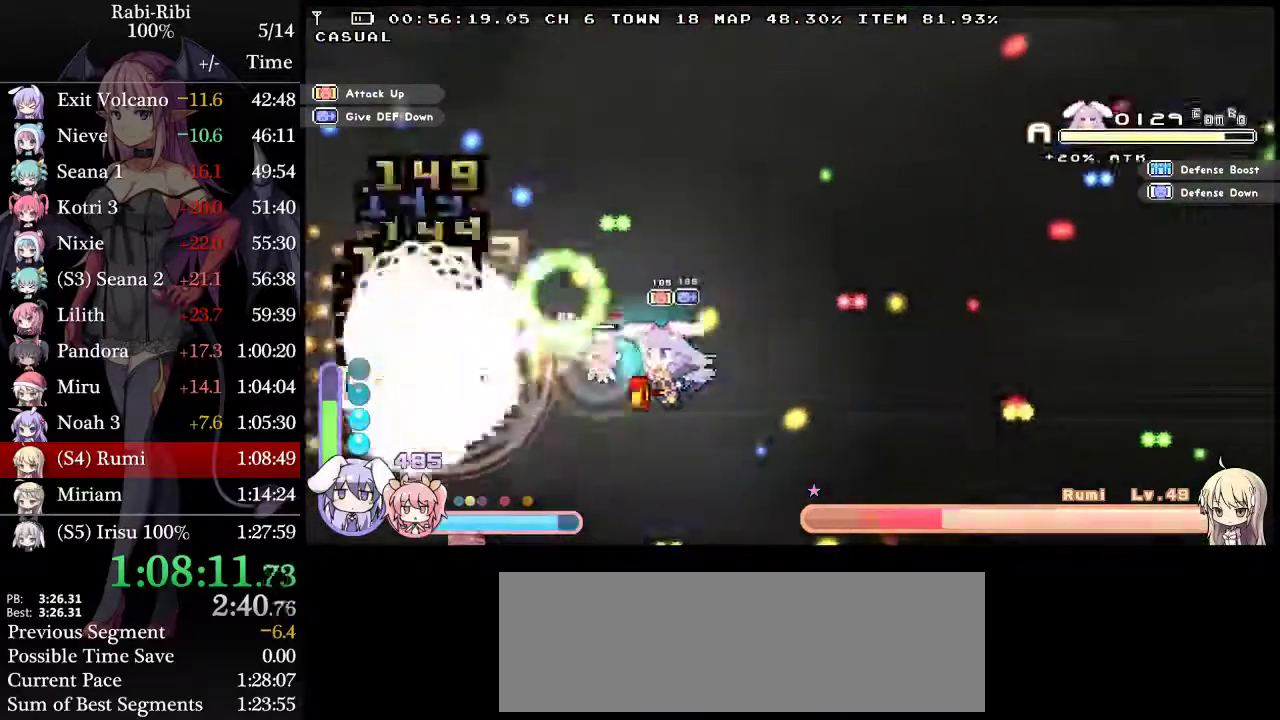
{"buttons": ["L2"], "events": [[133, "DPAD_RIGHT", "up"]]}
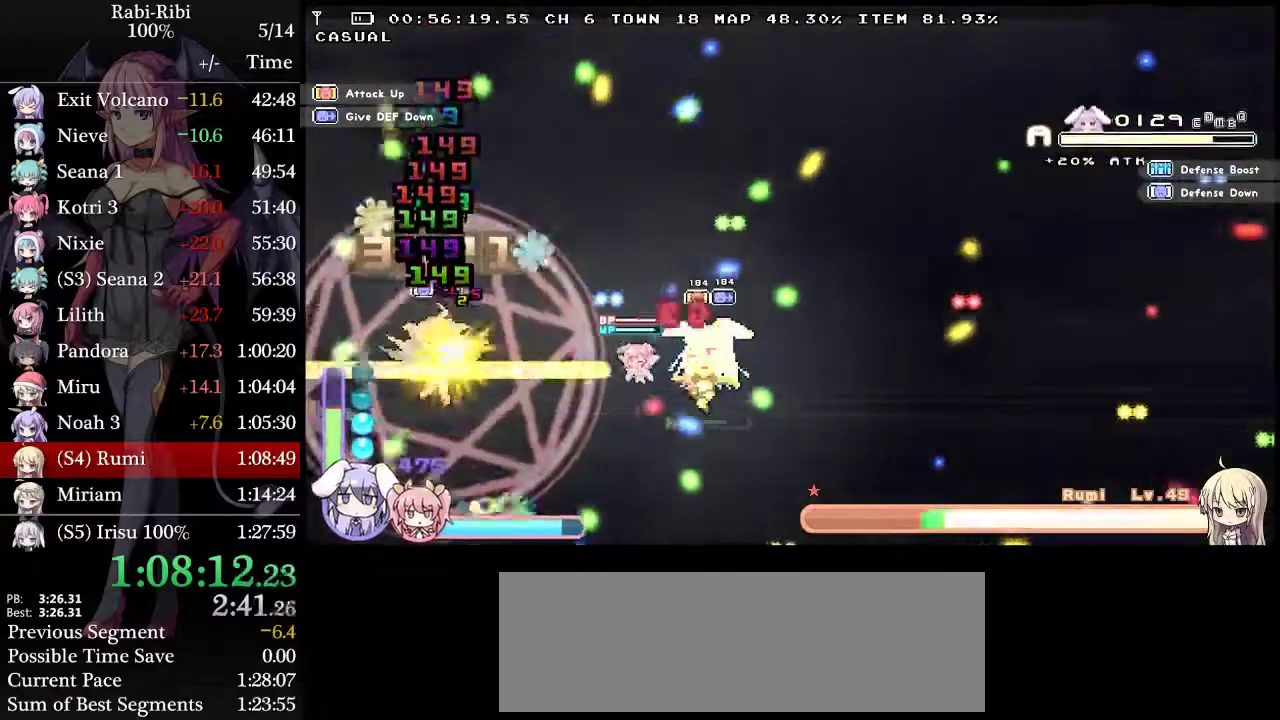
{"buttons": ["L2", "DPAD_UP", "DPAD_RIGHT"], "events": [[383, "DPAD_UP", "down"], [450, "DPAD_RIGHT", "down"]]}
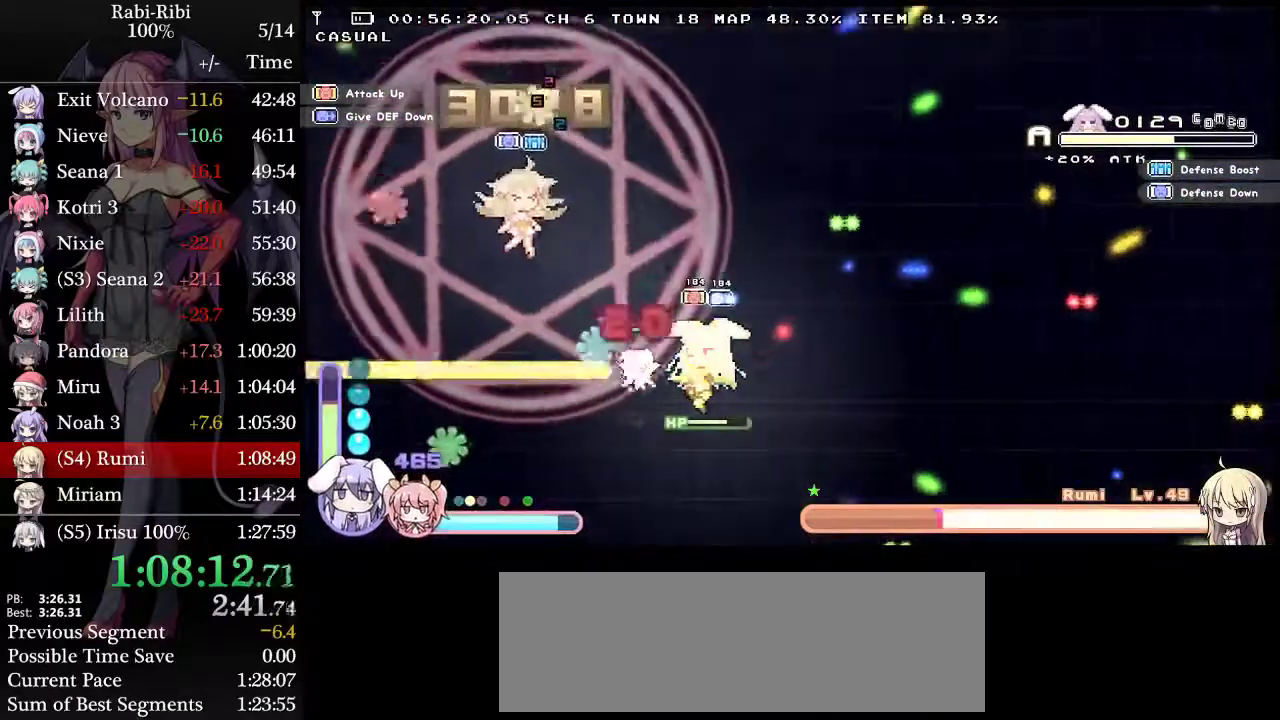
{"buttons": ["L2", "DPAD_UP"], "events": [[317, "DPAD_RIGHT", "up"]]}
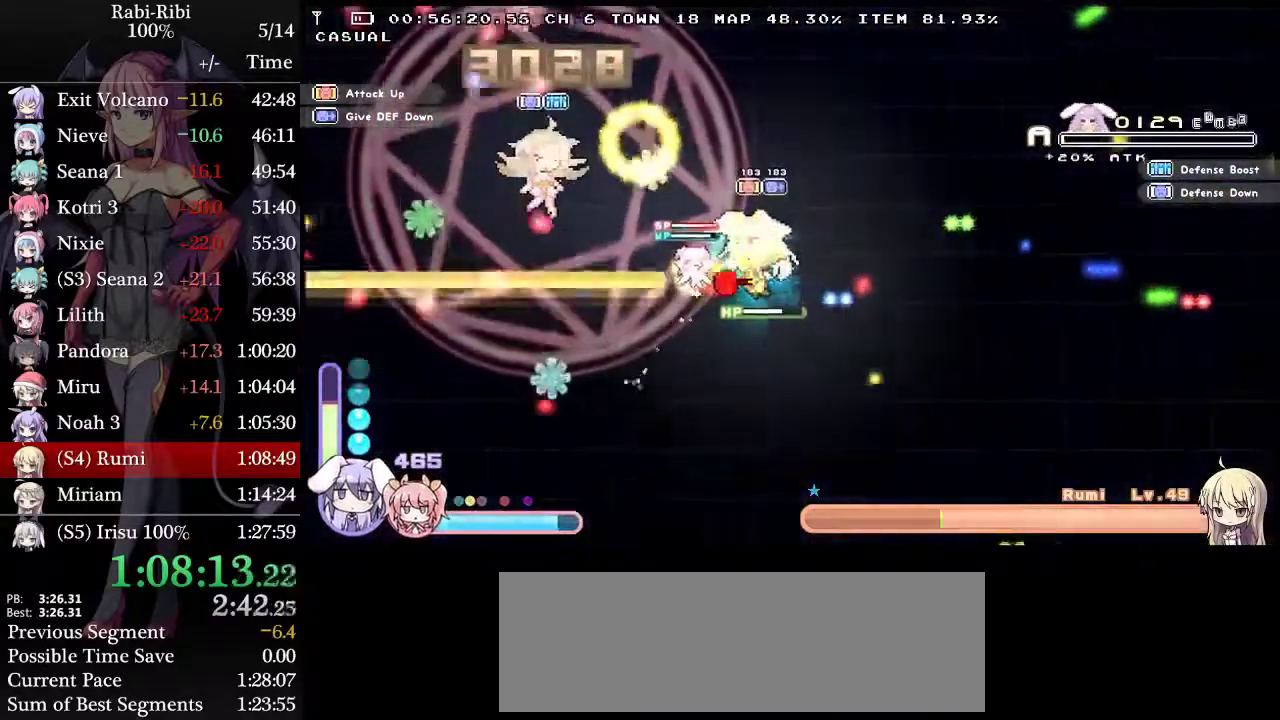
{"buttons": ["L2"], "events": [[250, "DPAD_RIGHT", "down"], [317, "DPAD_UP", "up"], [433, "DPAD_RIGHT", "up"]]}
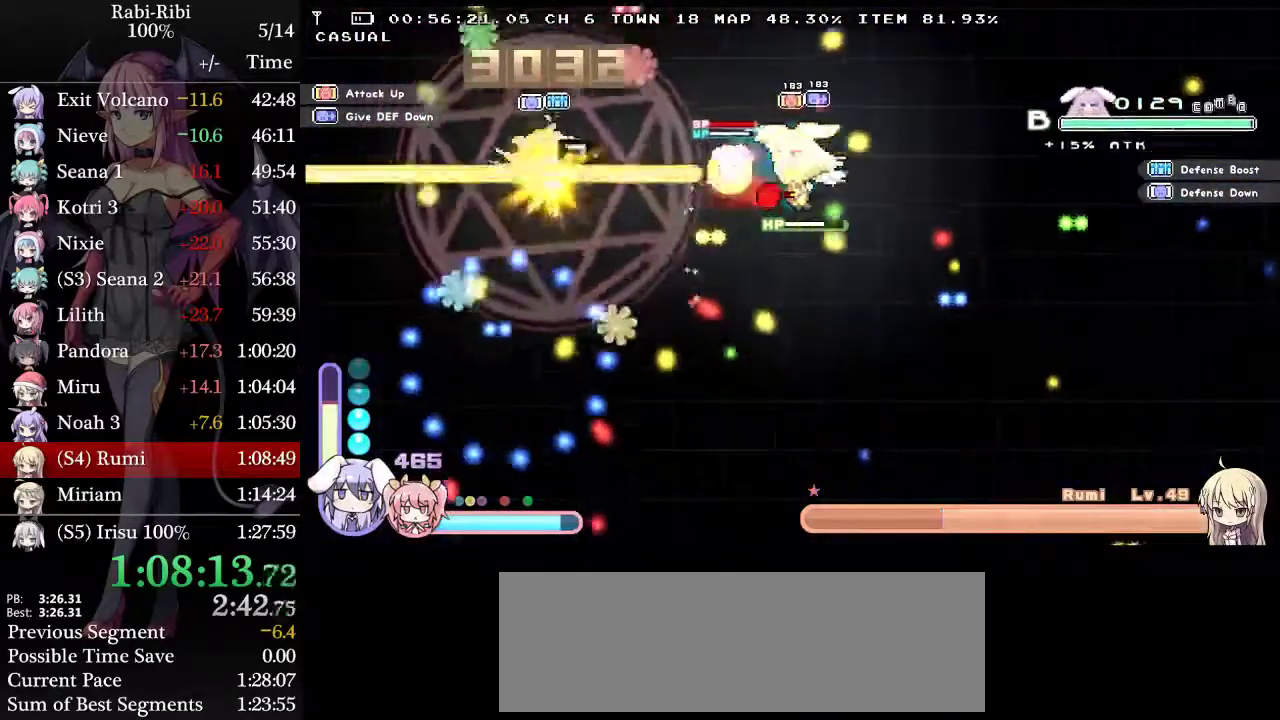
{"buttons": ["L2", "DPAD_DOWN"], "events": [[150, "DPAD_DOWN", "down"]]}
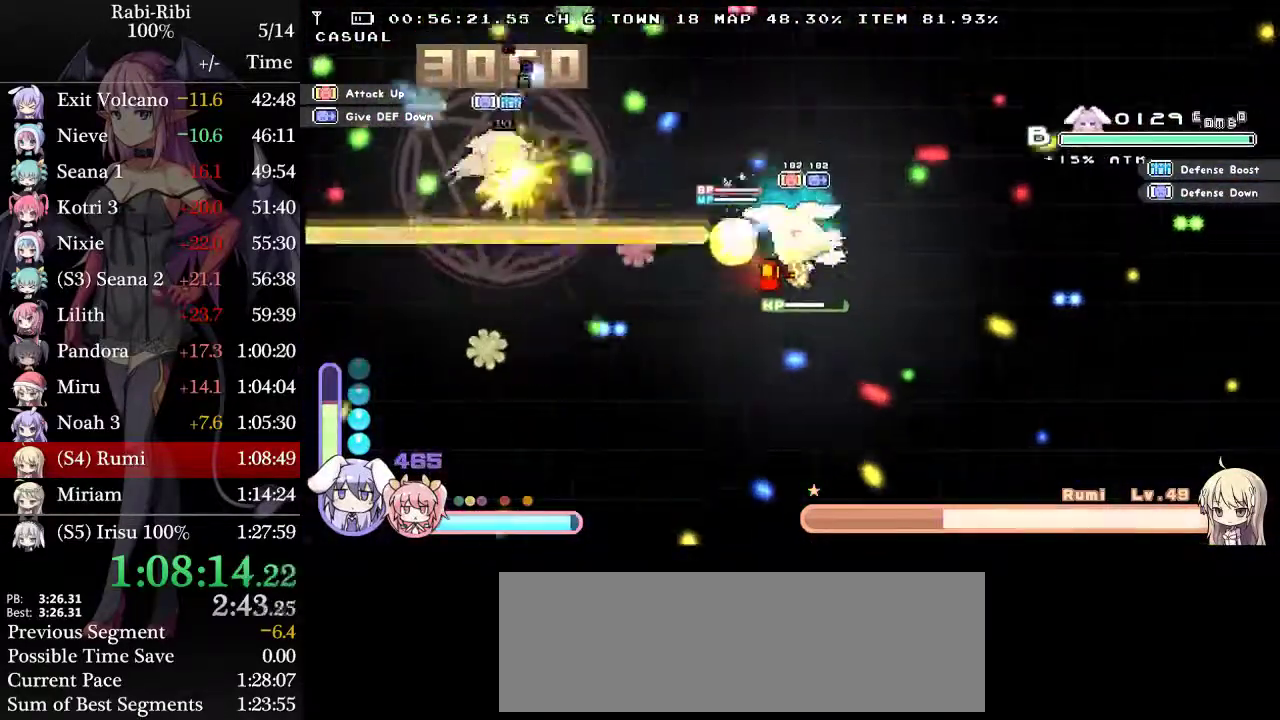
{"buttons": ["L2"], "events": [[100, "DPAD_DOWN", "up"], [100, "DPAD_LEFT", "down"], [200, "DPAD_UP", "down"], [450, "DPAD_LEFT", "up"], [483, "DPAD_UP", "up"]]}
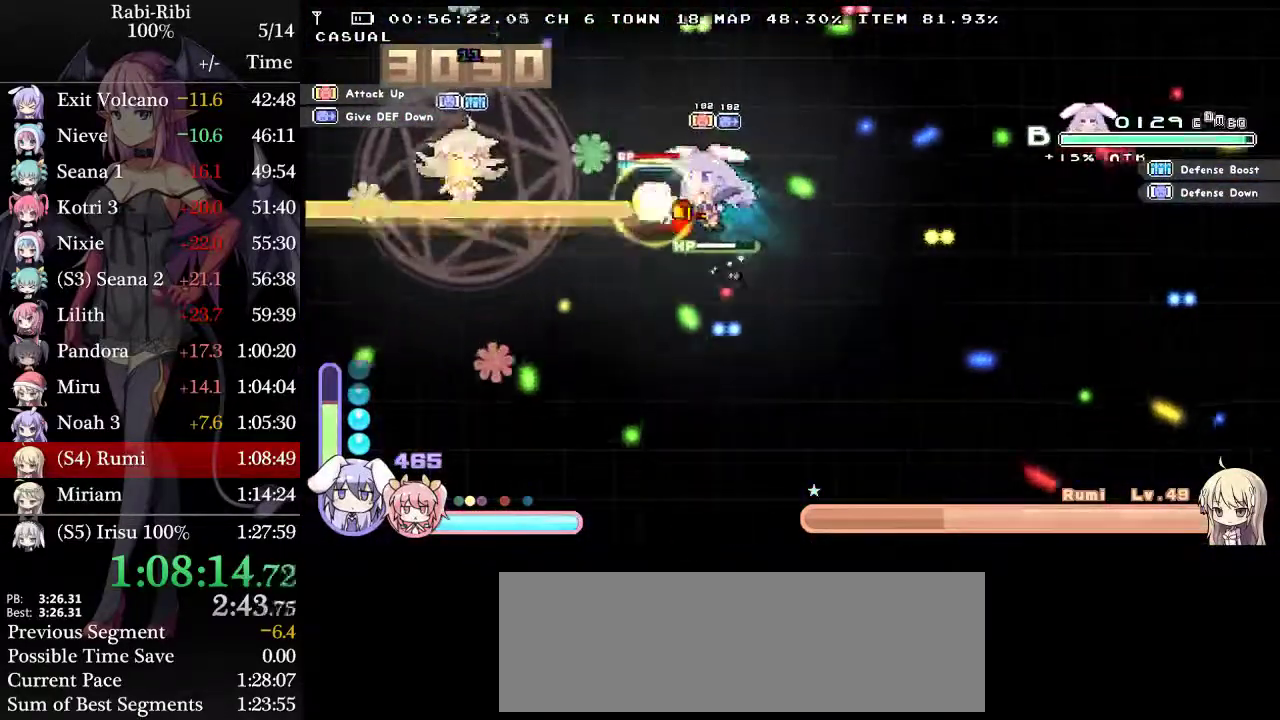
{"buttons": ["L2", "DPAD_DOWN"], "events": [[233, "DPAD_LEFT", "down"], [233, "DPAD_UP", "down"], [300, "DPAD_UP", "up"], [350, "DPAD_UP", "down"], [350, "L2", "up"], [400, "L2", "down"], [417, "DPAD_LEFT", "up"], [467, "DPAD_UP", "up"], [500, "DPAD_DOWN", "down"]]}
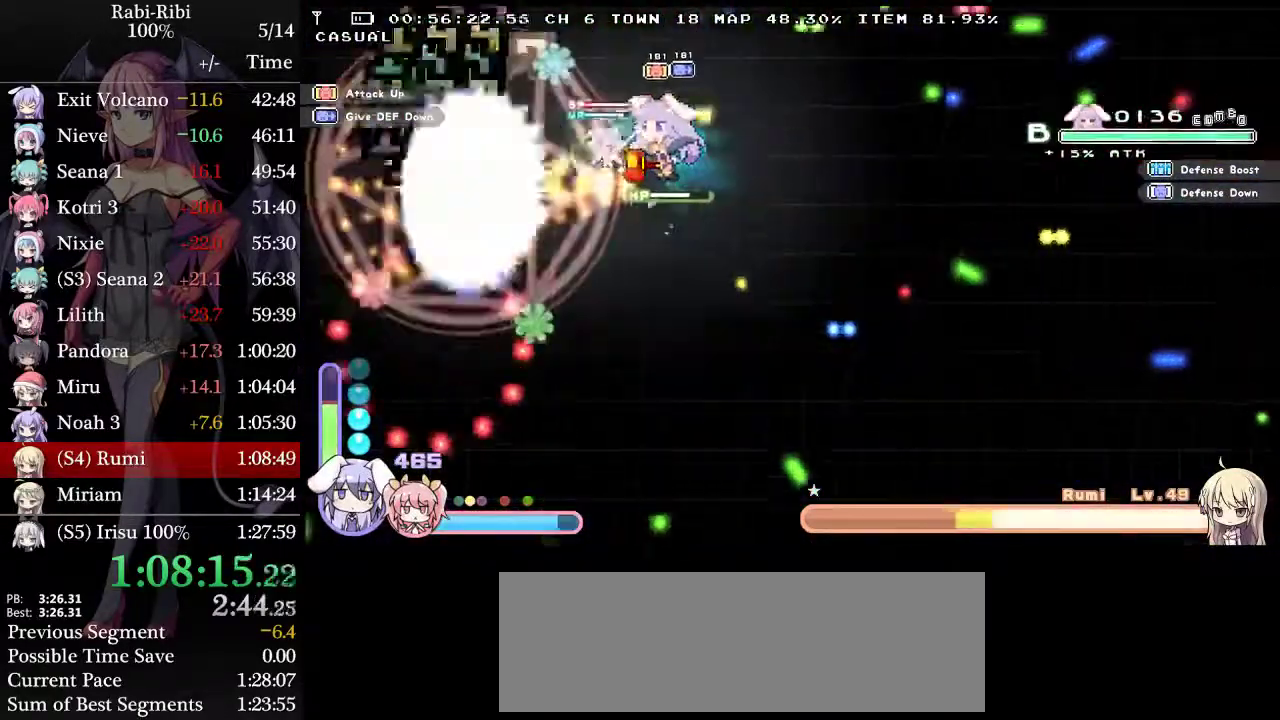
{"buttons": ["L2"], "events": [[467, "DPAD_DOWN", "up"]]}